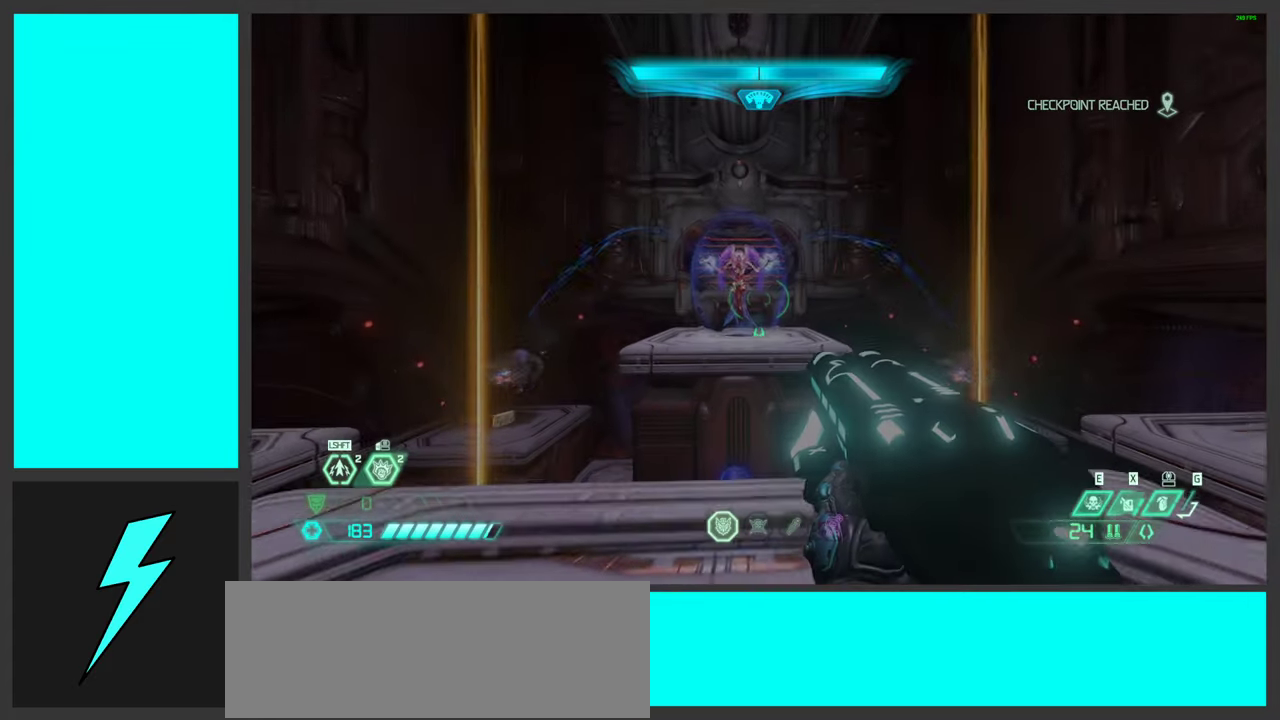
Gameplay with keyboard and mouse; each line is a JSON object with the keys and mouse buttons held at the frame after it. "events" lists presses ("down") and releases ("up") of ".", "/", "0", "1", "2", "3", "4", "5", "6", "7", "8", "9", "a", "alt_l", "alt_r", "b", "c", "caps_lock", "comma", "ctrl", "d", "e", "equals", "f", "g", "h", "i", "j", "k", "l", "lbracket", "m", "minus", "n", "o", "p", "q", "quote", "r", "rbracket", "s", "semicolon", "shift", "space", "super_l", "super_r", "t", "tab", "tilde", "u", "v", "w", "x", "y", "z", "mouse_left", "mouse_wheel", "mouse_right", "mouse_mb4" and "mouse_mb5" between this image and that frame as [ms after this image, input, new state], when the widget could be followed in between. "mouse_left", "mouse_wheel", "mouse_right", "mouse_mb4", "mouse_mb5" = the "left", "wheel", "right", "mb4", "mb5" buttons of the "mouse" list. No other keys are recorded. "wheel" means that the mouse wheel is clicked or scrolled. Mouse movement is not recorded.
{"keys": ["w"], "mouse": [], "events": [[300, "w", "down"]]}
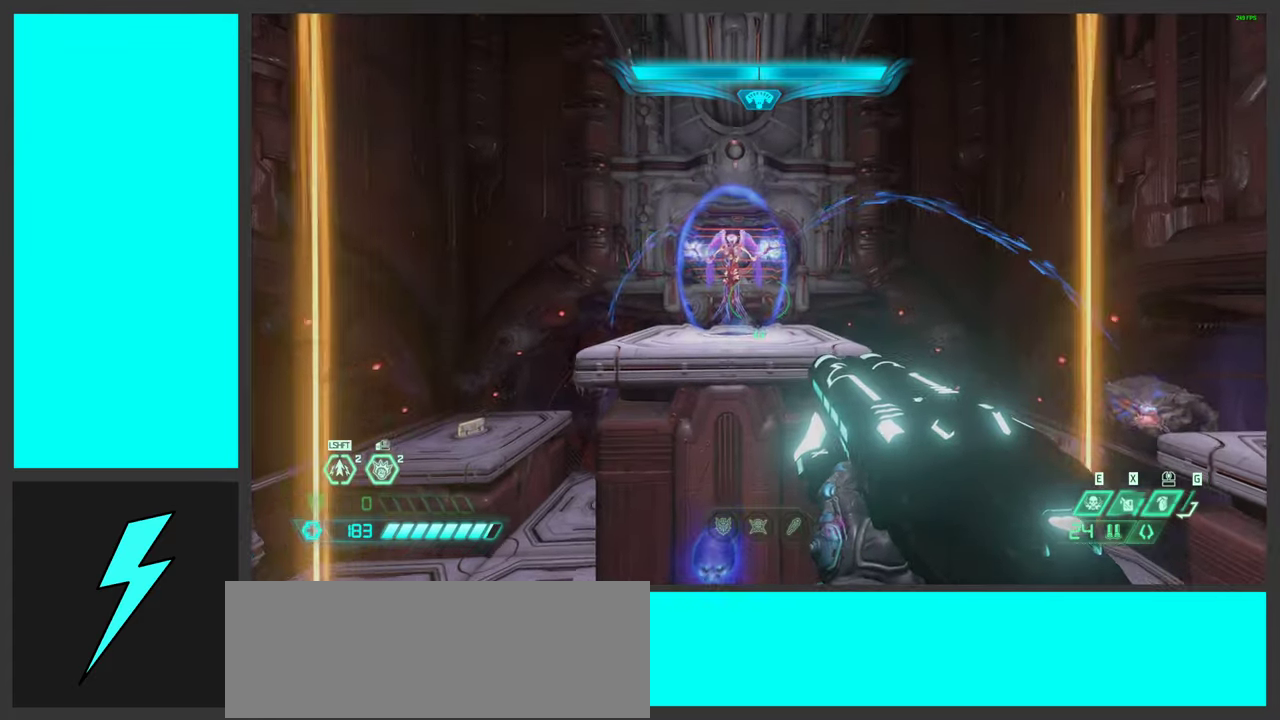
{"keys": ["d"], "mouse": ["right"], "events": [[33, "q", "down"], [83, "d", "down"], [83, "w", "up"], [167, "q", "up"], [334, "space", "down"], [417, "mouse_right", "down"], [484, "space", "up"]]}
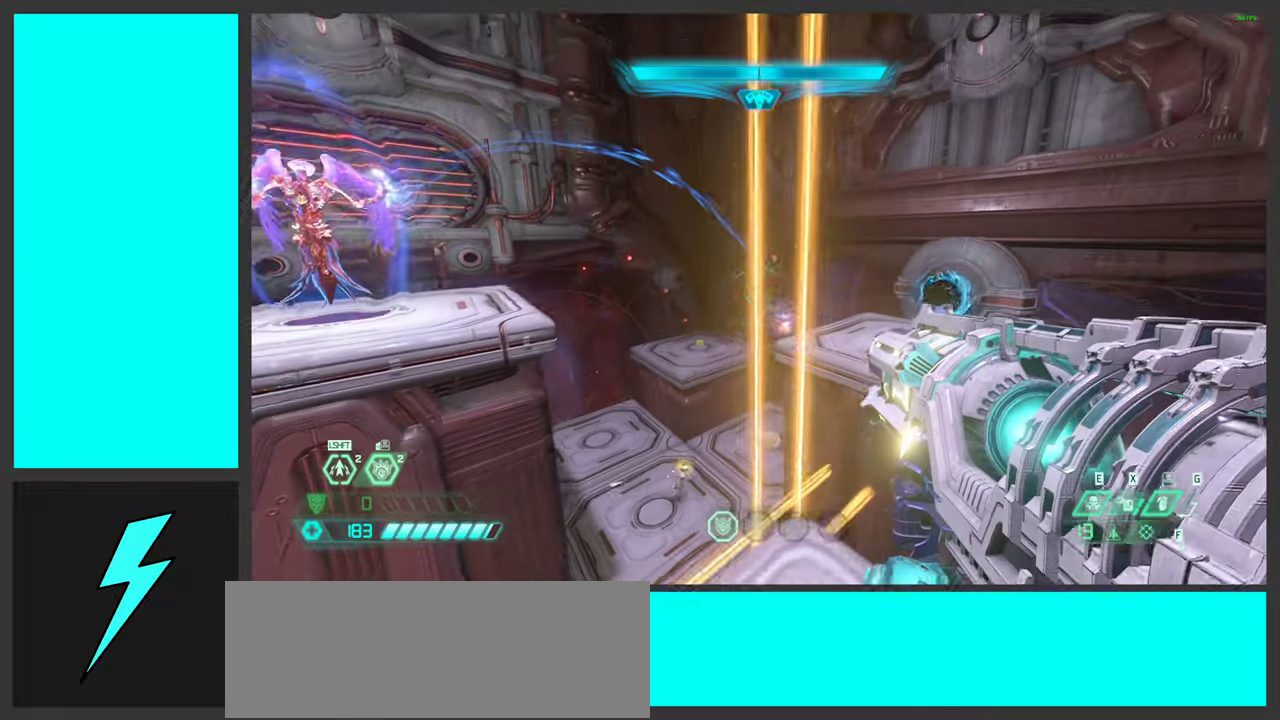
{"keys": ["a"], "mouse": ["left", "right"], "events": [[84, "space", "down"], [150, "d", "up"], [184, "a", "down"], [234, "space", "up"], [300, "s", "down"], [350, "s", "up"], [434, "mouse_left", "down"]]}
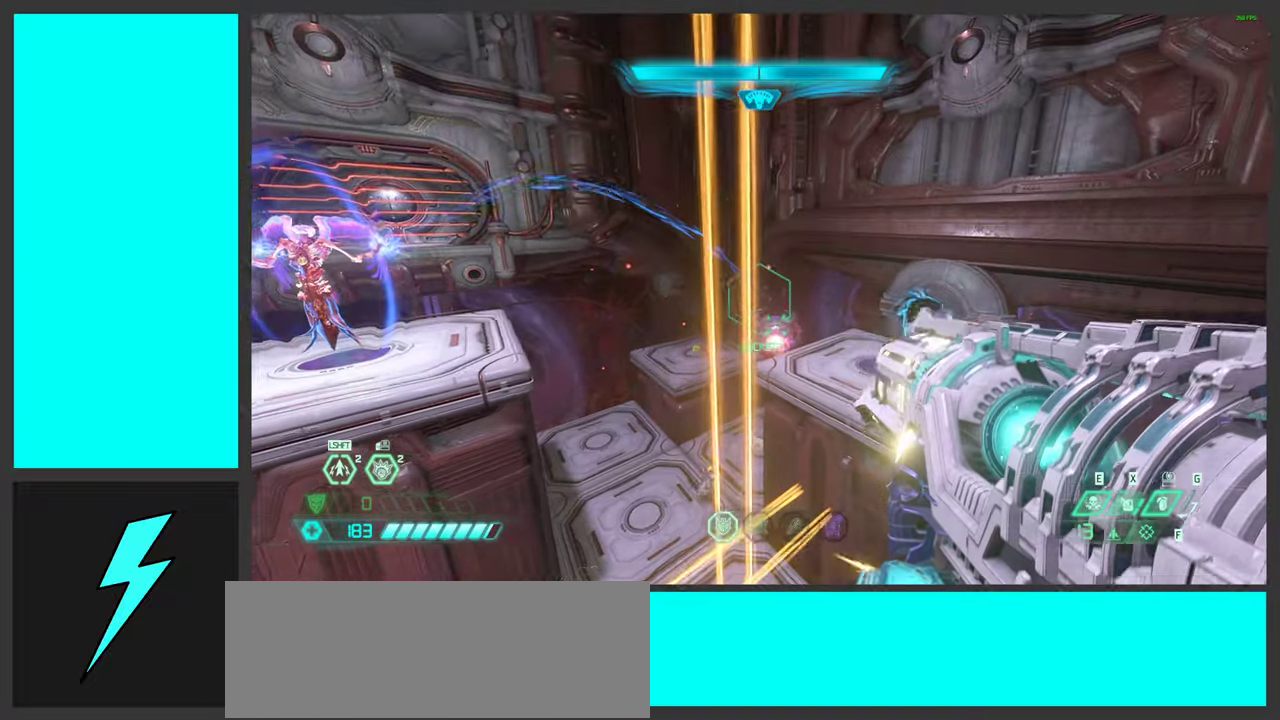
{"keys": ["d"], "mouse": ["right"], "events": [[50, "mouse_left", "up"], [67, "a", "up"], [117, "d", "down"], [150, "mouse_left", "down"], [250, "mouse_left", "up"], [334, "mouse_left", "down"], [467, "mouse_left", "up"]]}
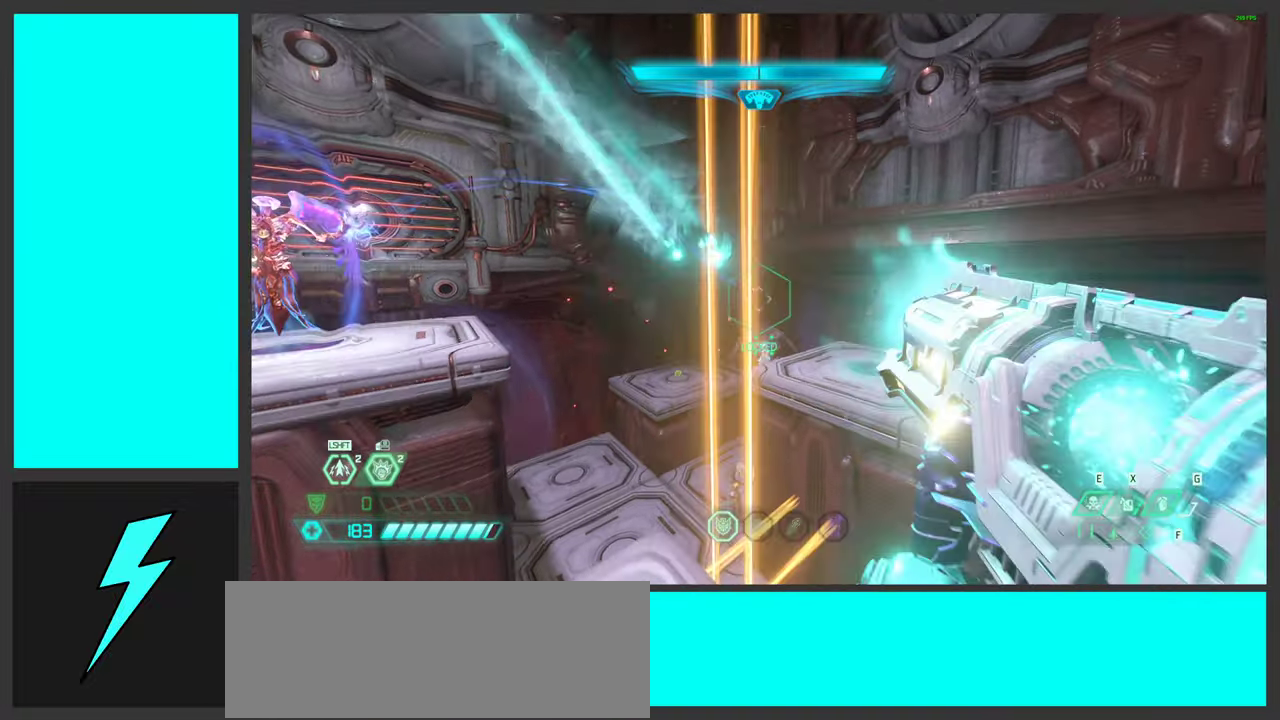
{"keys": ["d", "space", "w"], "mouse": ["left", "right"], "events": [[50, "mouse_left", "down"], [100, "w", "down"], [134, "space", "down"], [184, "mouse_left", "up"], [267, "mouse_left", "down"], [300, "space", "up"], [384, "space", "down"], [400, "mouse_left", "up"], [484, "mouse_left", "down"]]}
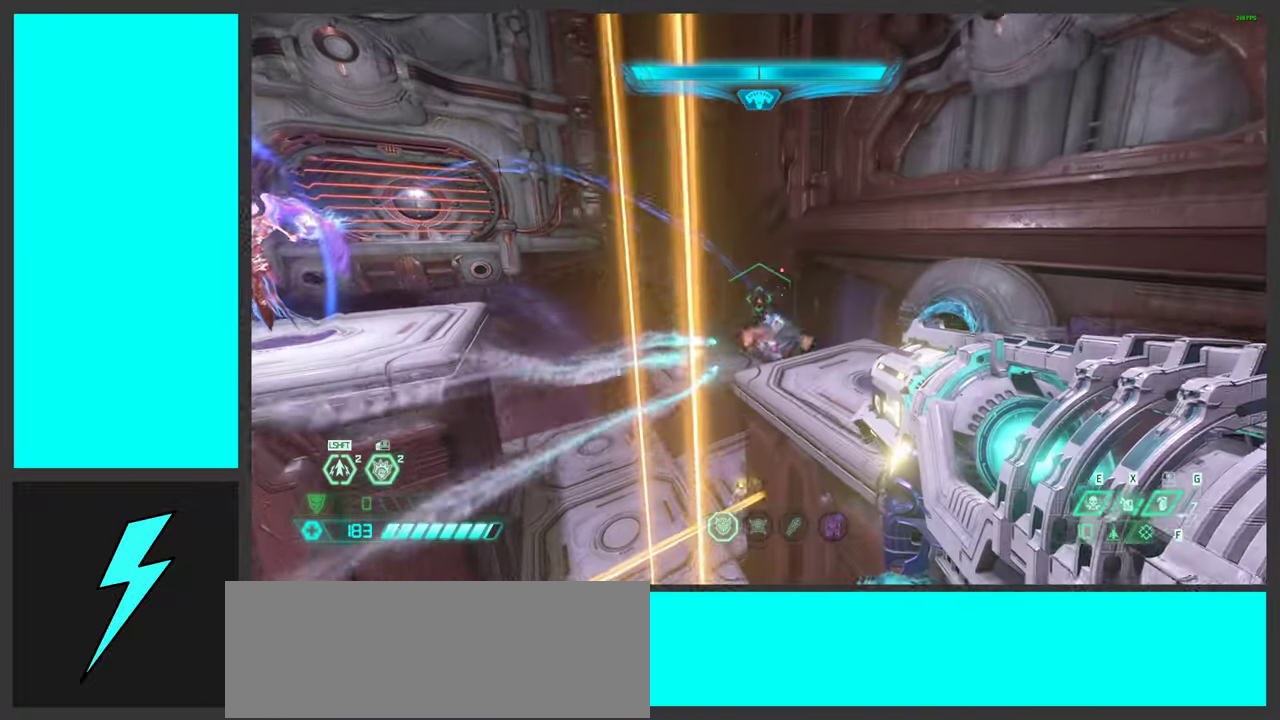
{"keys": ["d", "w"], "mouse": ["left", "right"], "events": [[84, "space", "up"], [100, "mouse_left", "up"], [200, "mouse_left", "down"], [300, "mouse_left", "up"], [400, "mouse_left", "down"]]}
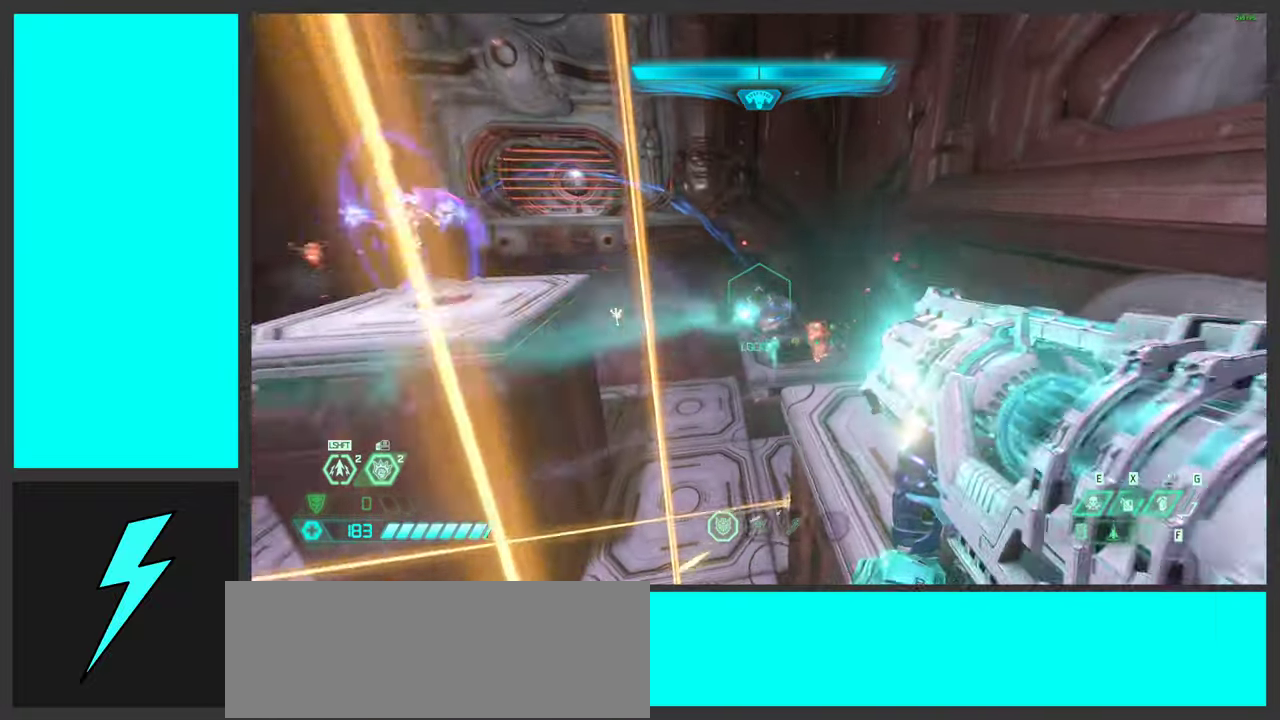
{"keys": [], "mouse": [], "events": [[50, "mouse_left", "up"], [100, "space", "down"], [134, "mouse_left", "down"], [284, "mouse_left", "up"], [334, "space", "up"], [334, "w", "up"], [350, "d", "up"], [384, "mouse_right", "up"]]}
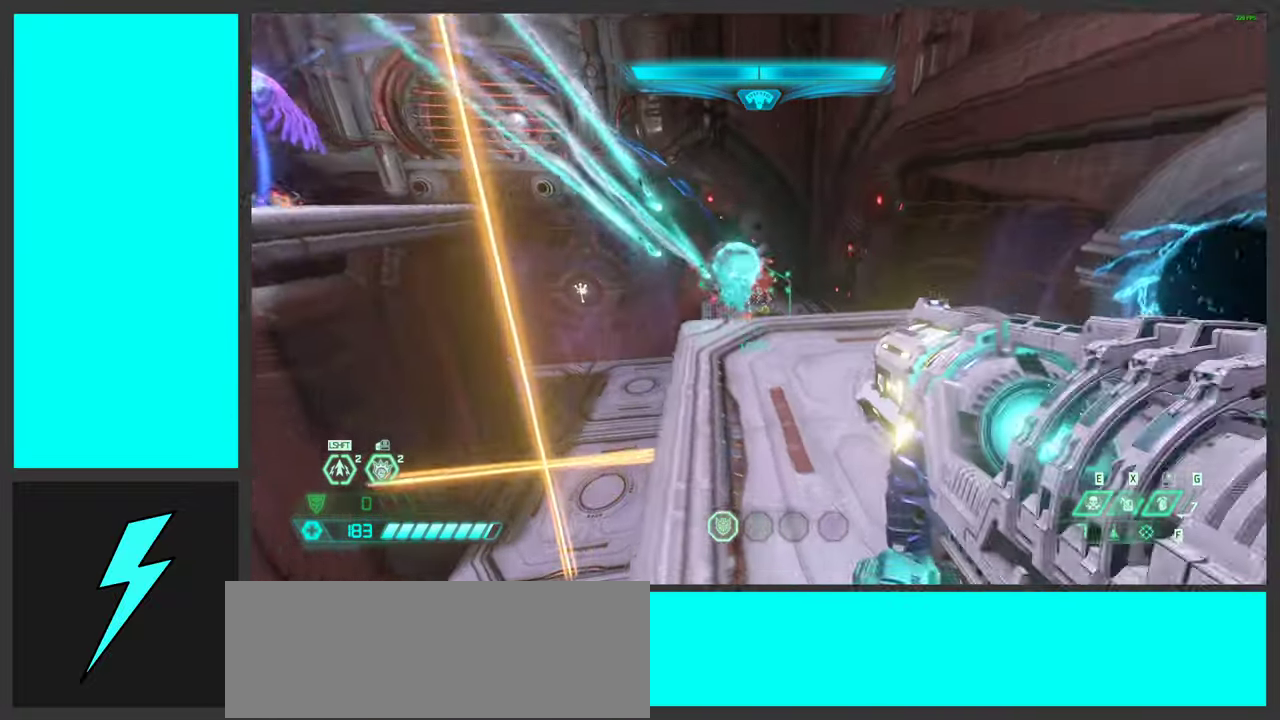
{"keys": ["d", "space"], "mouse": [], "events": [[17, "z", "down"], [100, "z", "up"], [250, "d", "down"], [417, "space", "down"]]}
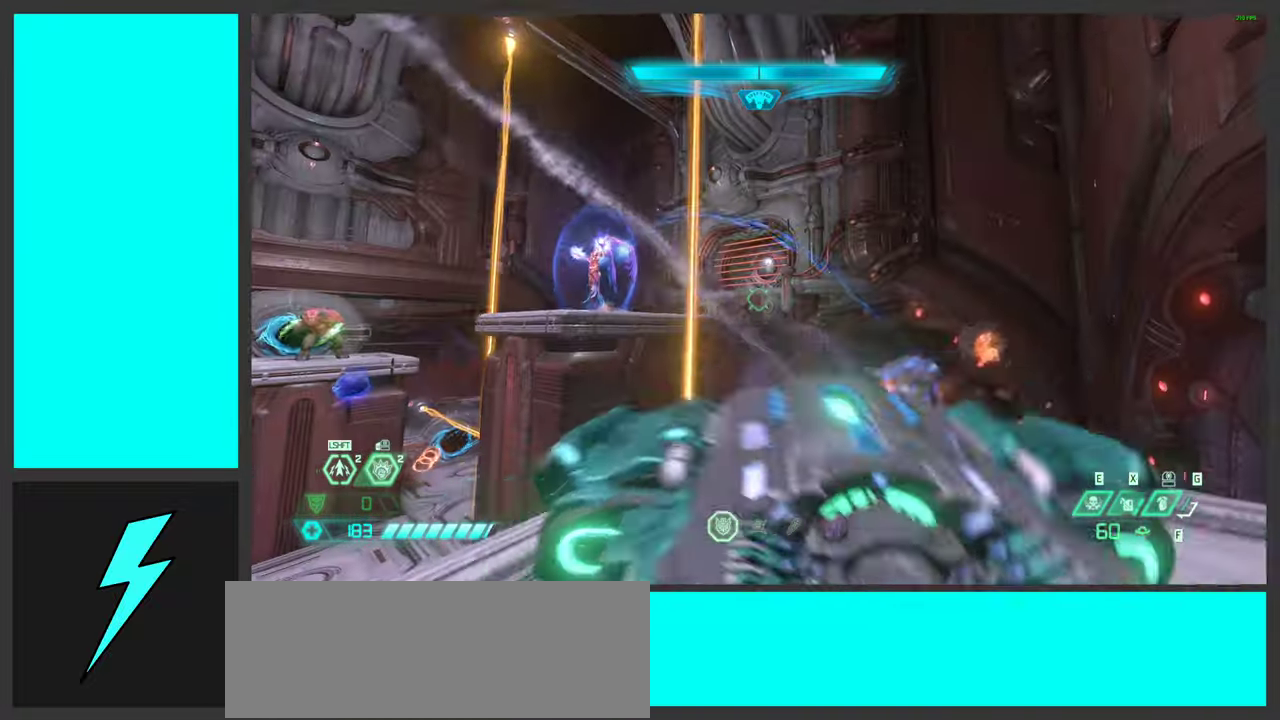
{"keys": [], "mouse": [], "events": [[67, "space", "up"], [117, "s", "down"], [167, "space", "down"], [200, "a", "down"], [217, "d", "up"], [334, "mouse_left", "down"], [334, "space", "up"], [400, "s", "up"], [450, "a", "up"], [450, "mouse_left", "up"]]}
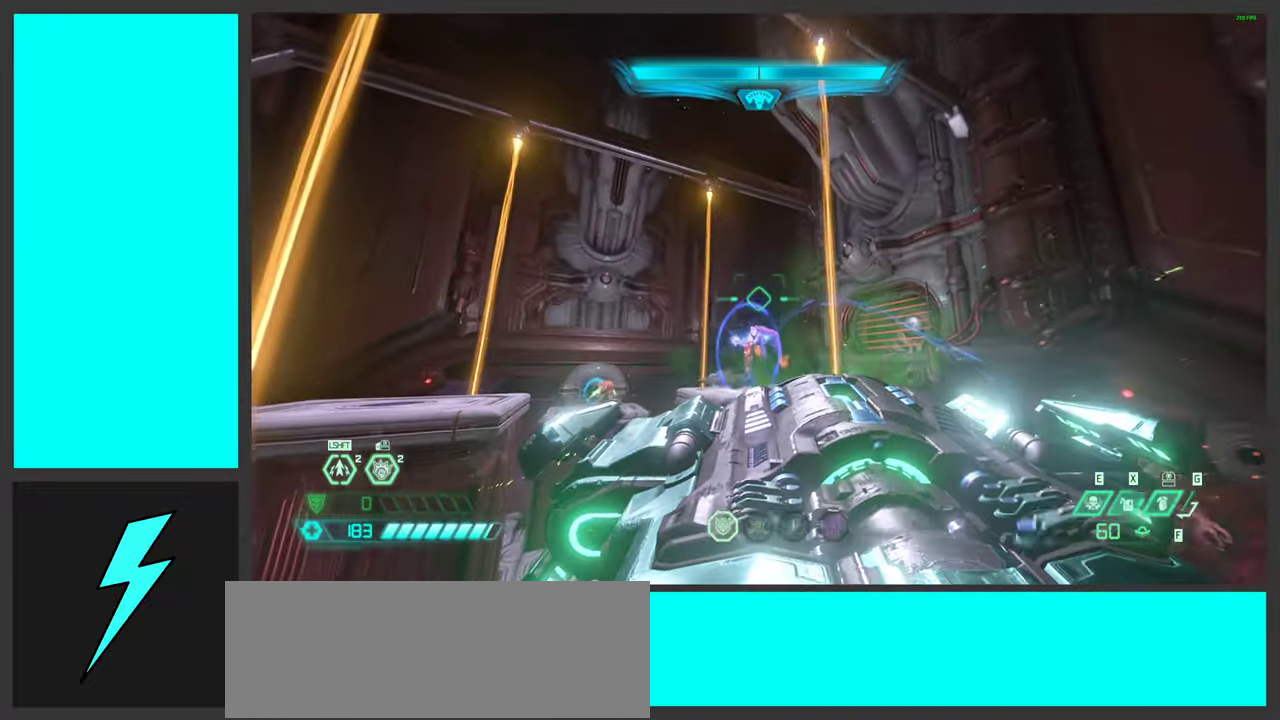
{"keys": ["w"], "mouse": [], "events": [[150, "d", "down"], [150, "w", "down"], [367, "d", "up"]]}
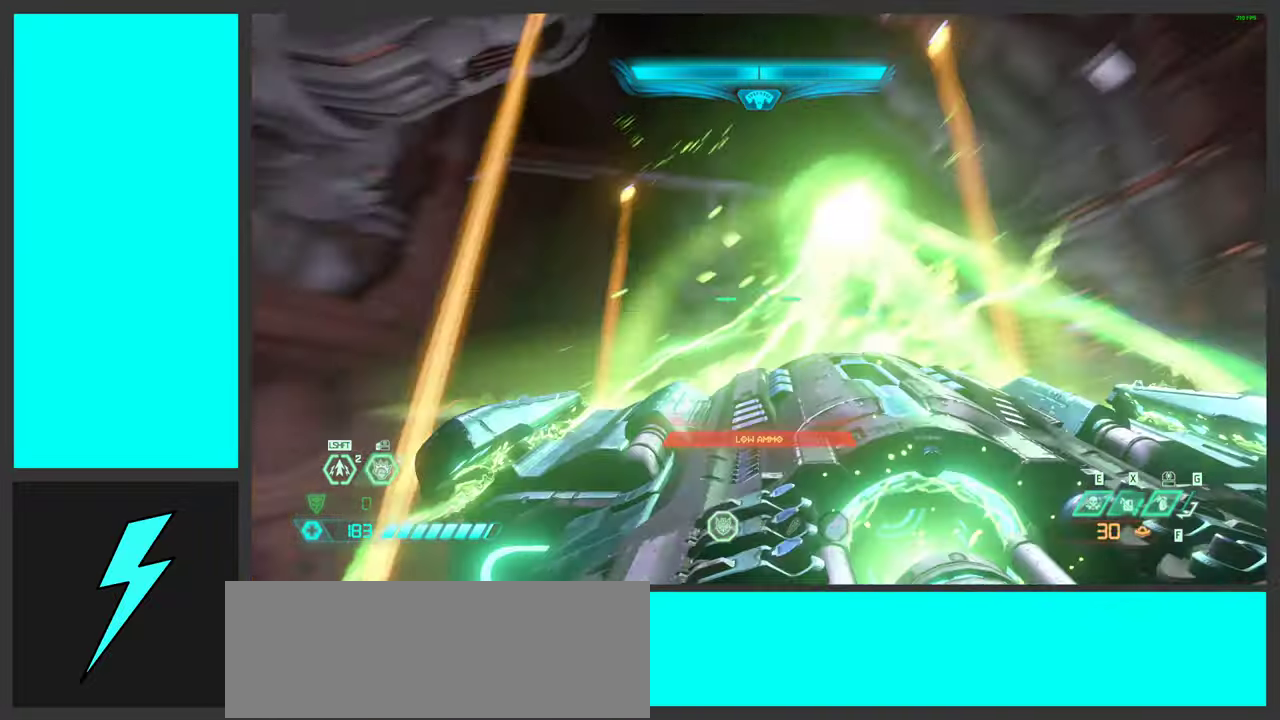
{"keys": ["w"], "mouse": [], "events": []}
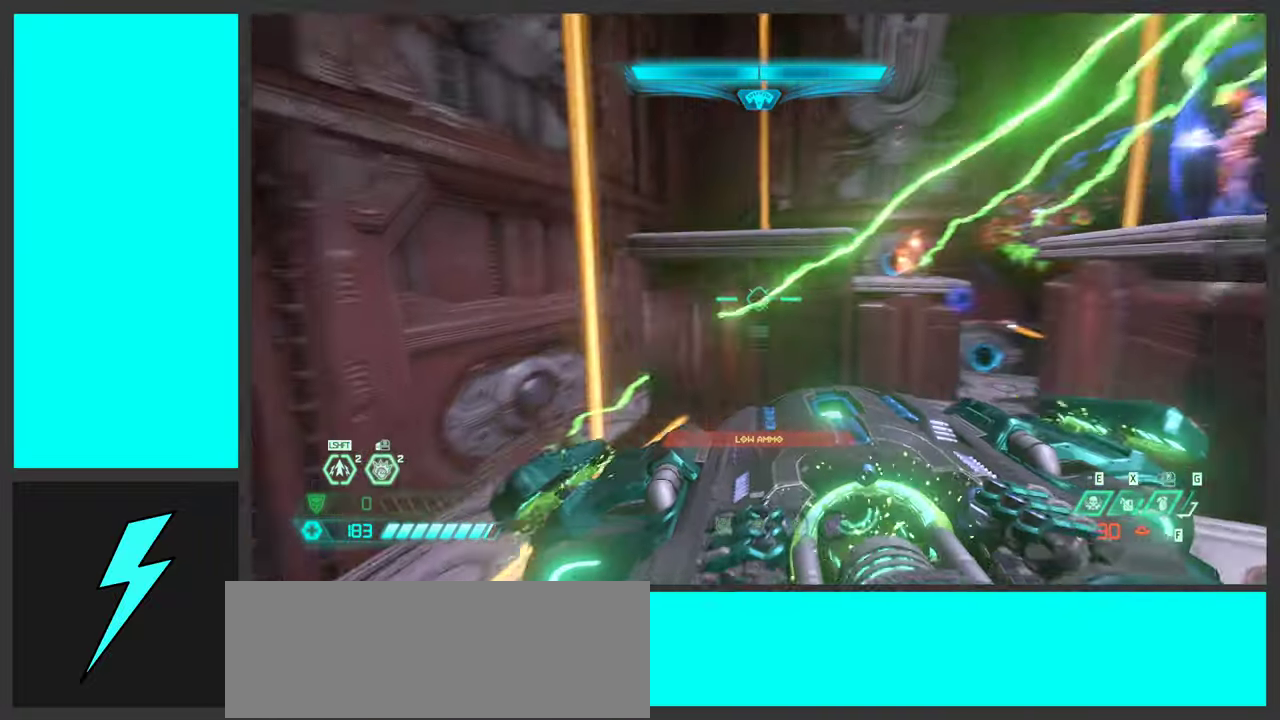
{"keys": ["w"], "mouse": [], "events": [[50, "space", "down"], [217, "space", "up"], [301, "space", "down"], [501, "space", "up"]]}
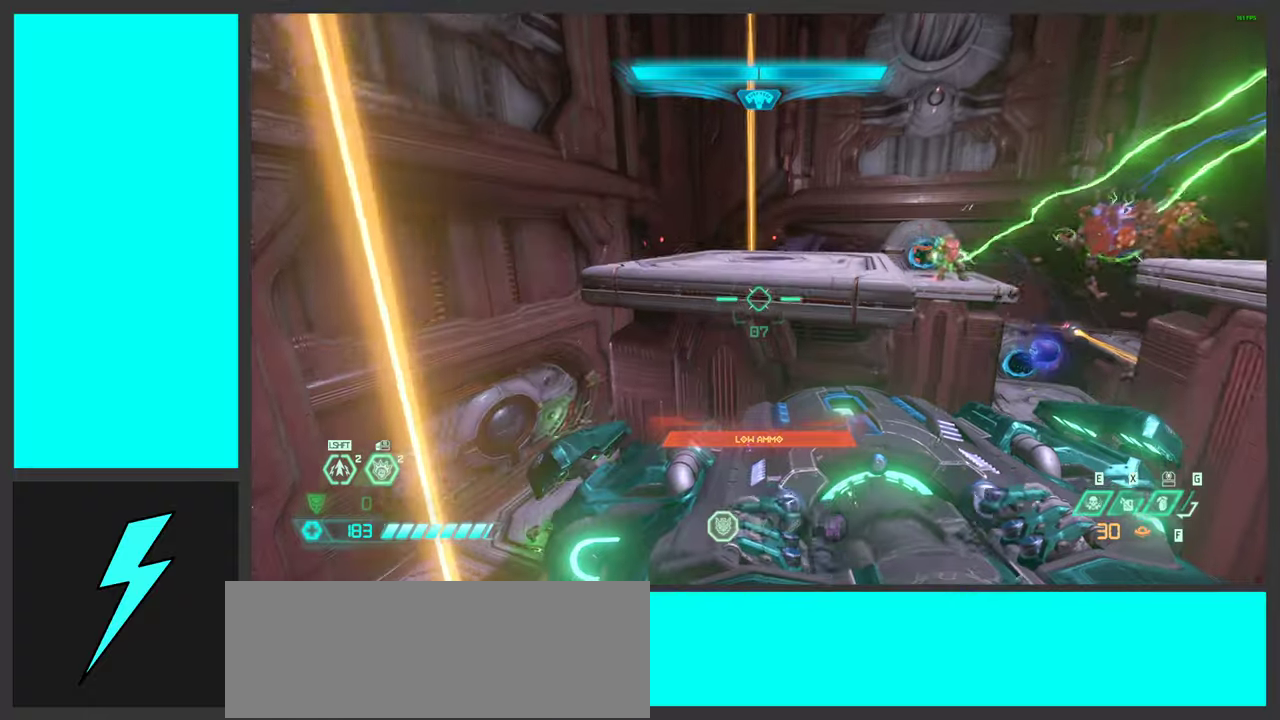
{"keys": ["a", "w"], "mouse": [], "events": [[150, "shift", "down"], [316, "shift", "up"], [383, "a", "down"]]}
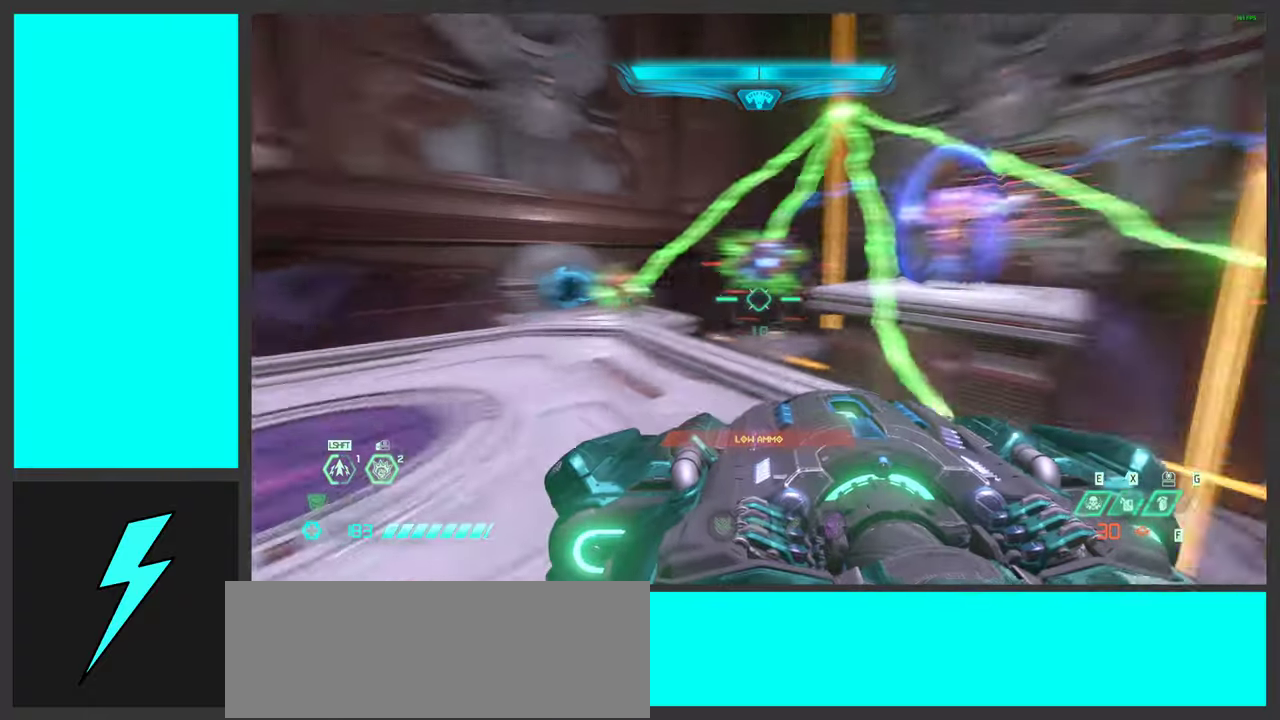
{"keys": ["a"], "mouse": [], "events": [[66, "w", "up"], [350, "s", "down"], [416, "s", "up"]]}
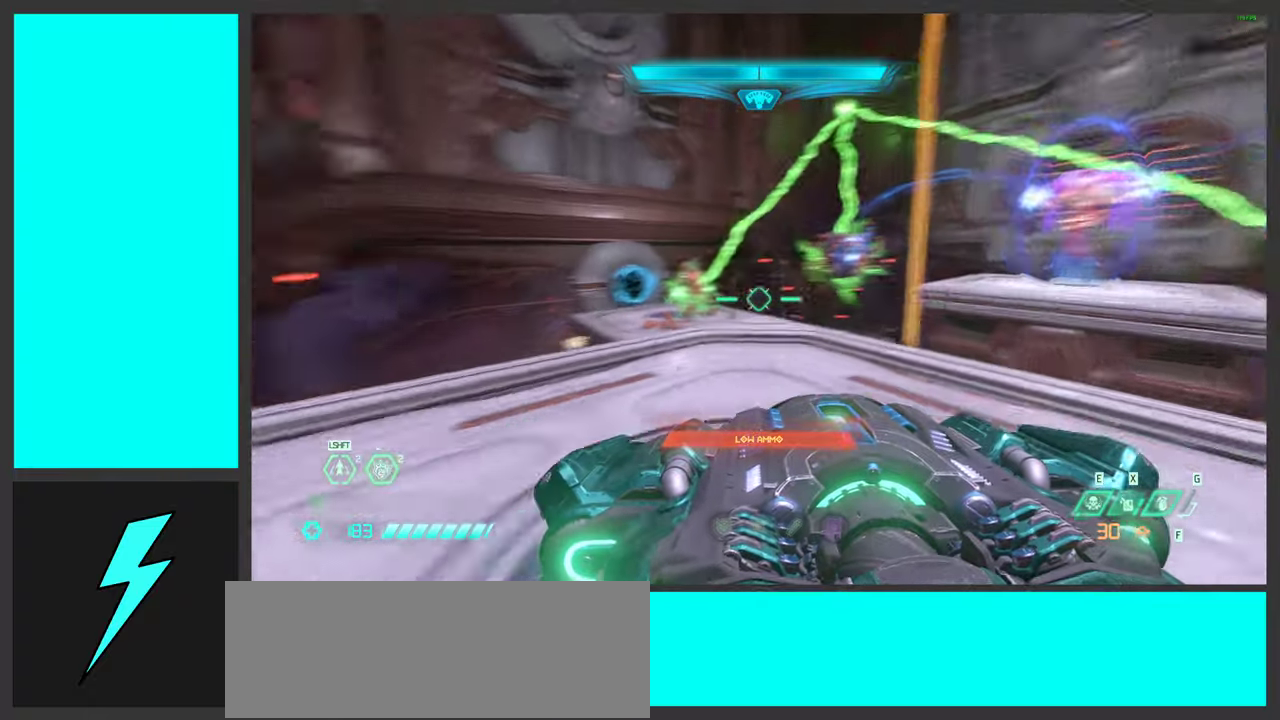
{"keys": ["a"], "mouse": [], "events": [[166, "a", "up"], [266, "w", "down"], [300, "a", "down"], [350, "w", "up"]]}
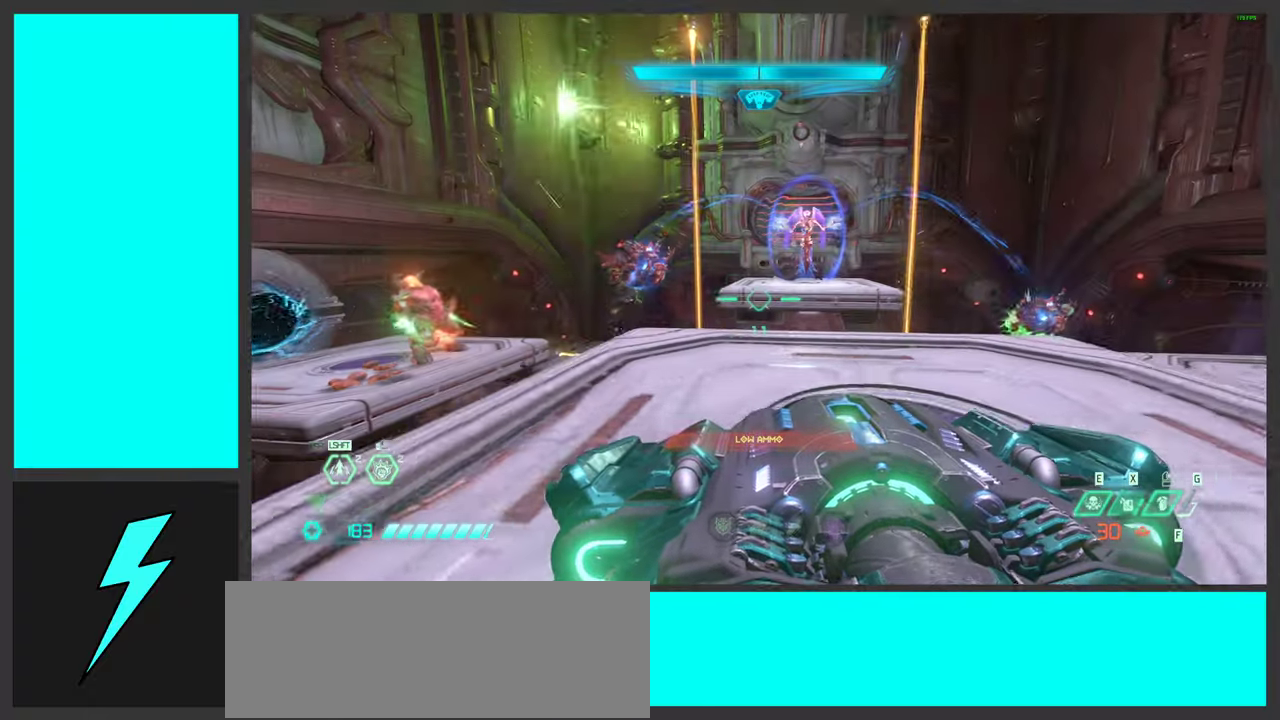
{"keys": ["a", "s", "space"], "mouse": [], "events": [[16, "s", "down"], [200, "space", "down"], [366, "space", "up"], [450, "space", "down"]]}
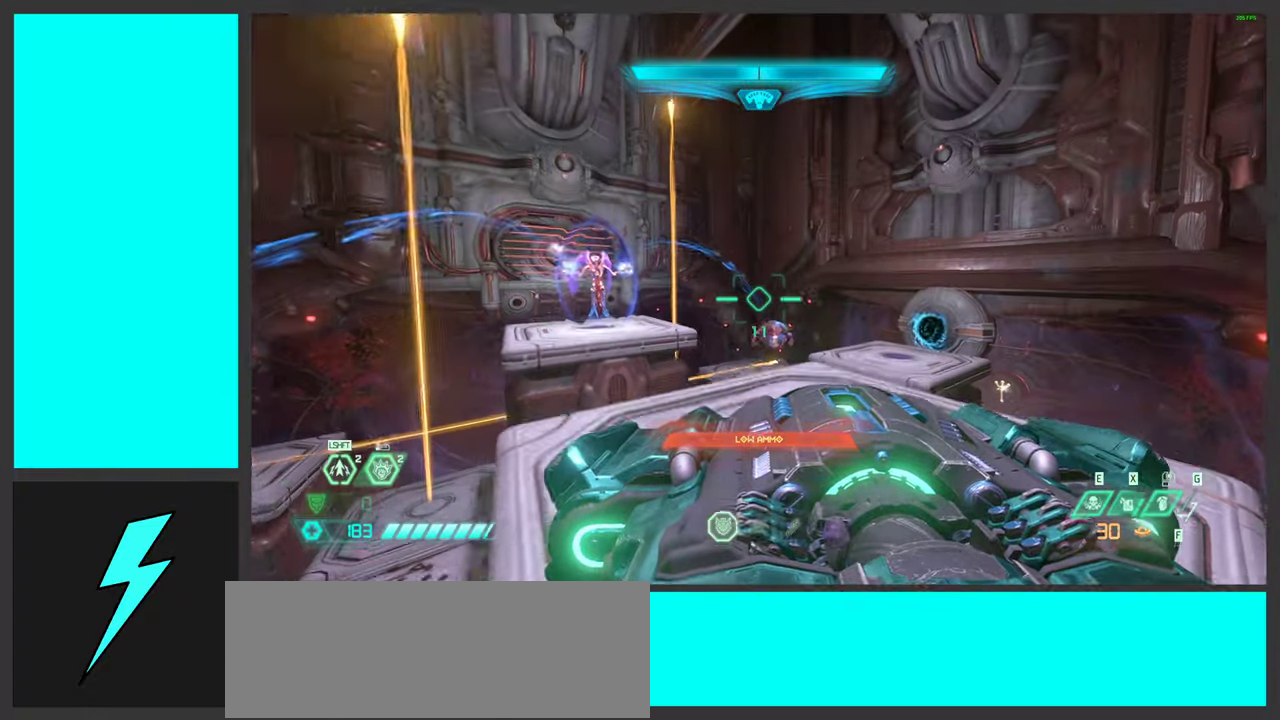
{"keys": ["w"], "mouse": ["left"], "events": [[16, "s", "up"], [33, "a", "up"], [50, "mouse_left", "down"], [116, "space", "up"], [200, "d", "down"], [266, "w", "down"], [316, "d", "up"]]}
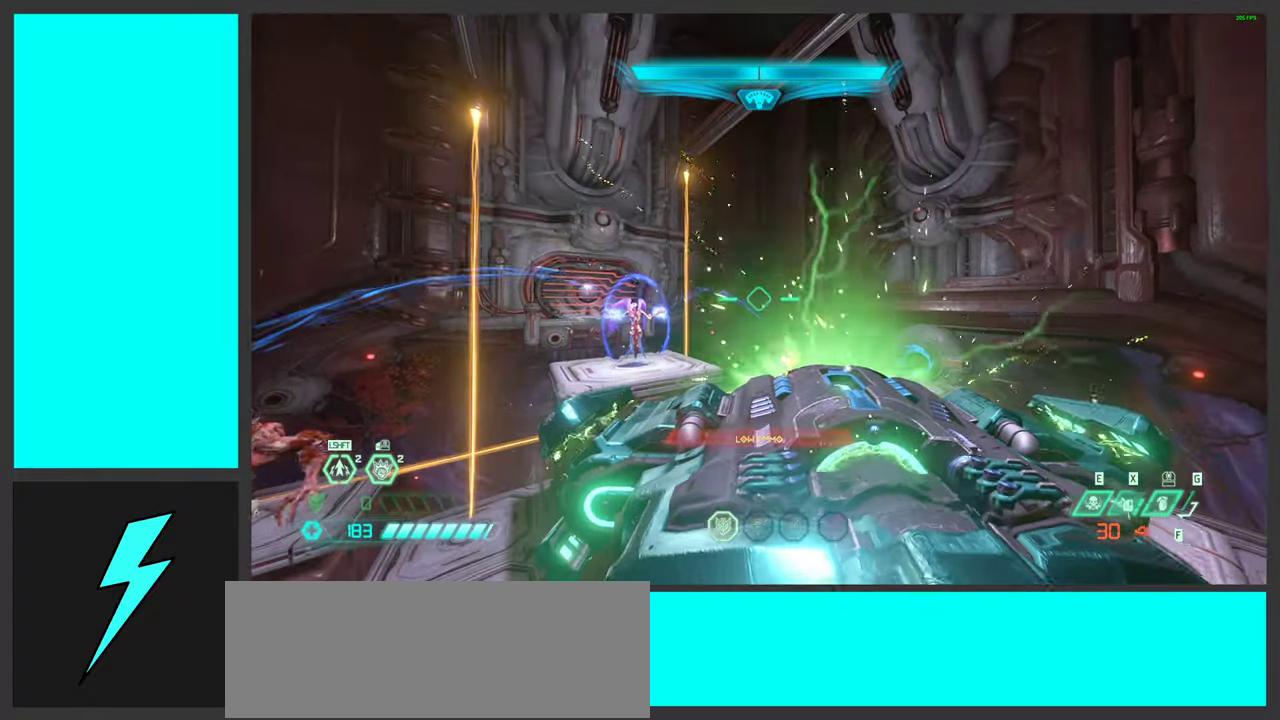
{"keys": ["d", "w"], "mouse": [], "events": [[33, "mouse_left", "up"], [50, "d", "down"]]}
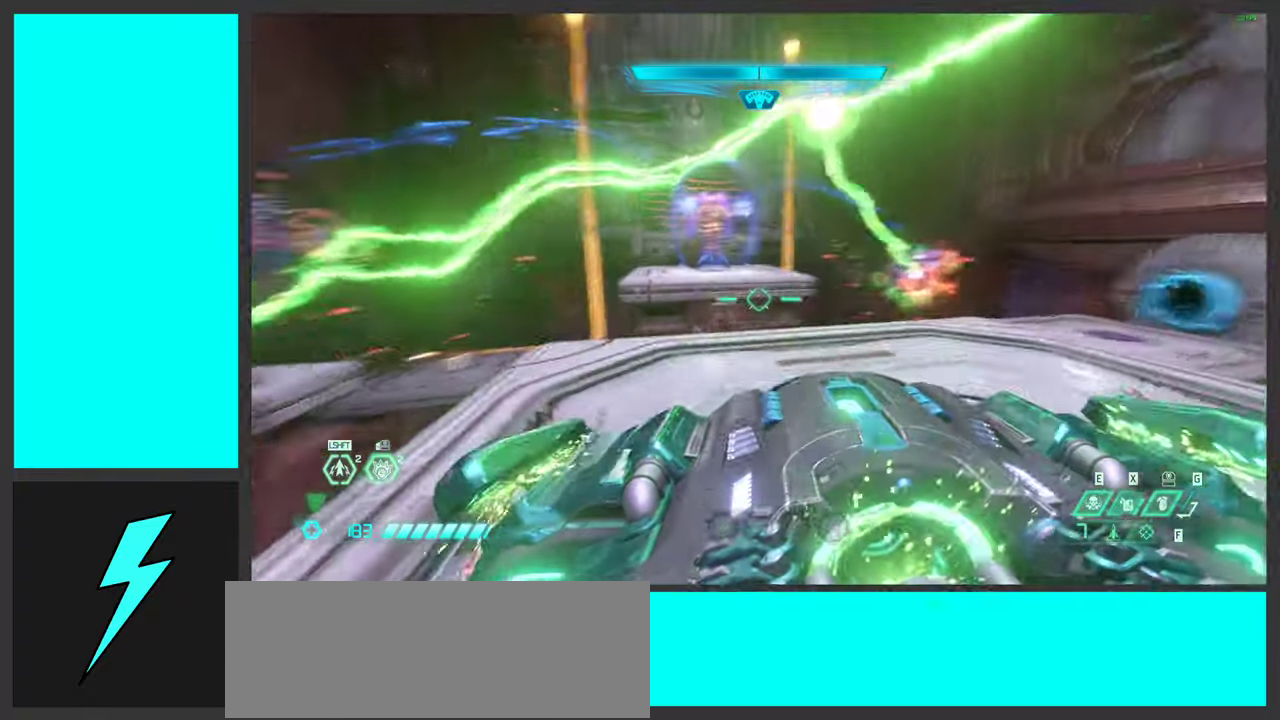
{"keys": ["a", "w"], "mouse": [], "events": [[16, "w", "up"], [283, "a", "down"], [350, "d", "up"], [383, "w", "down"]]}
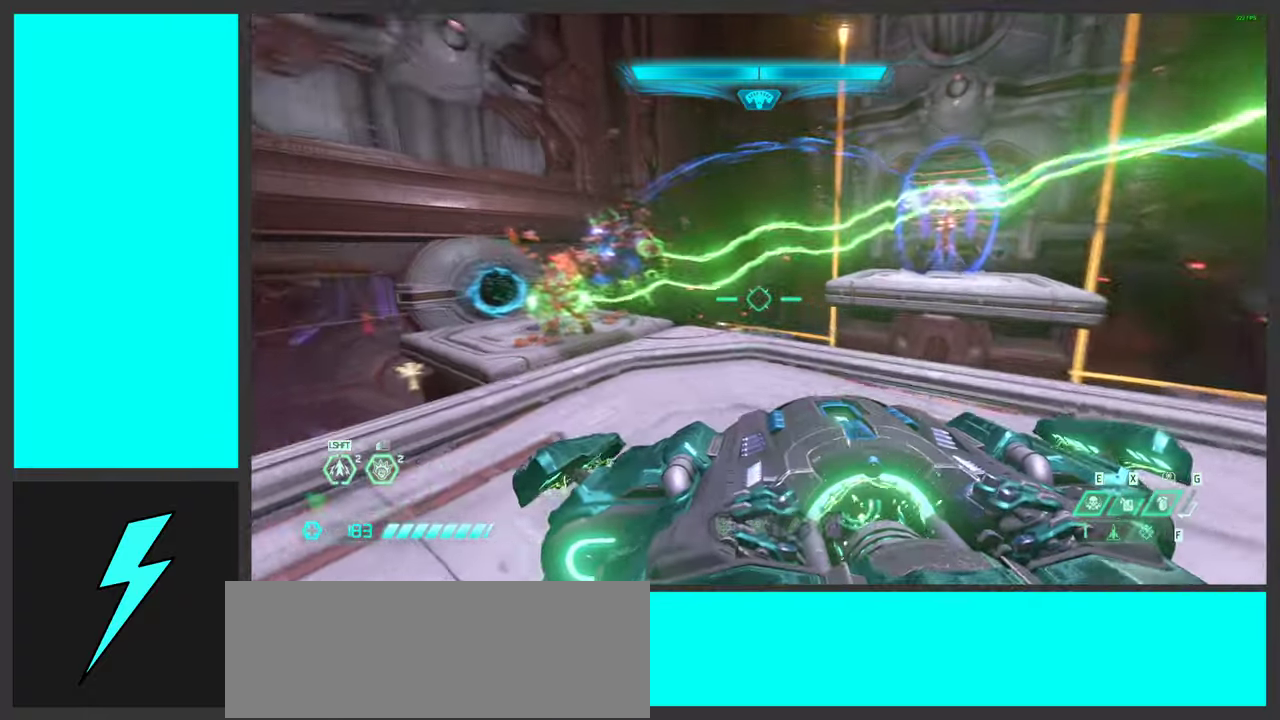
{"keys": ["d", "s", "space"], "mouse": ["mb5"], "events": [[50, "space", "down"], [100, "w", "up"], [150, "mouse_mb5", "down"], [250, "space", "up"], [283, "mouse_mb5", "up"], [300, "s", "down"], [350, "a", "up"], [350, "space", "down"], [383, "d", "down"], [433, "mouse_mb5", "down"]]}
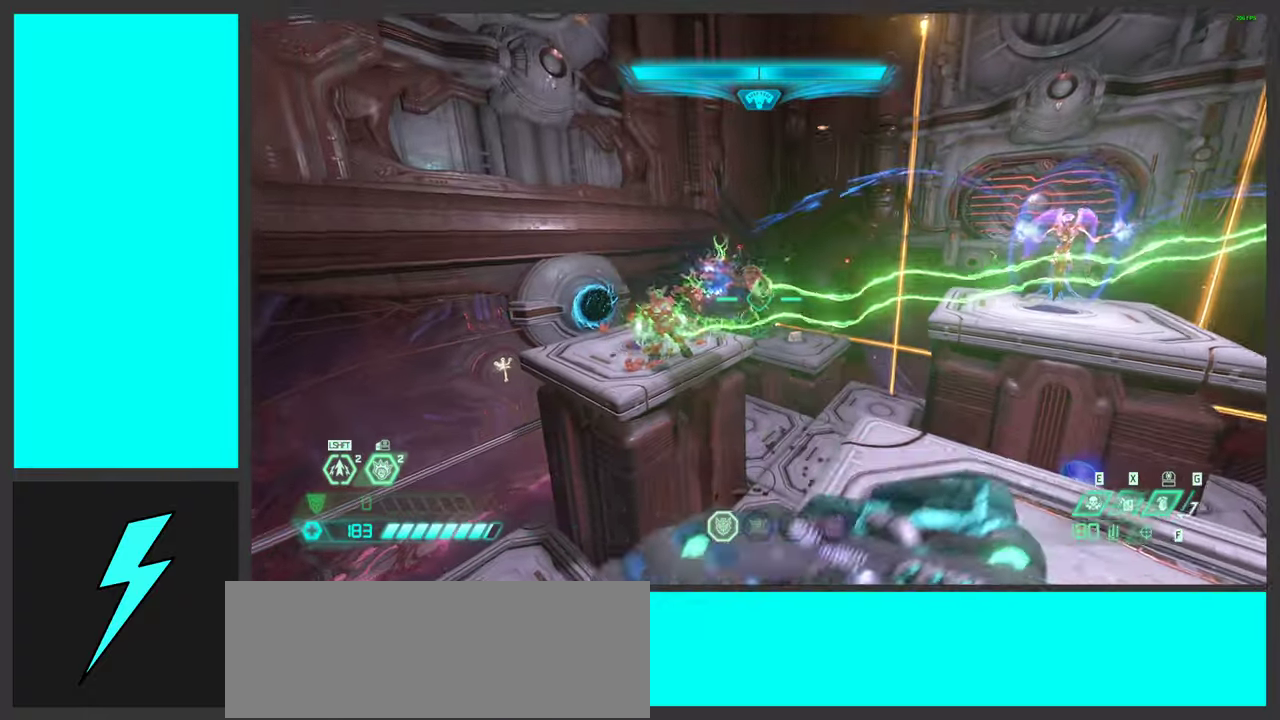
{"keys": ["a"], "mouse": ["left"], "events": [[66, "mouse_mb5", "up"], [100, "space", "up"], [166, "s", "up"], [183, "mouse_right", "down"], [250, "mouse_left", "down"], [300, "q", "down"], [366, "mouse_right", "up"], [366, "q", "up"], [400, "mouse_left", "up"], [500, "a", "down"], [500, "d", "up"], [500, "mouse_left", "down"]]}
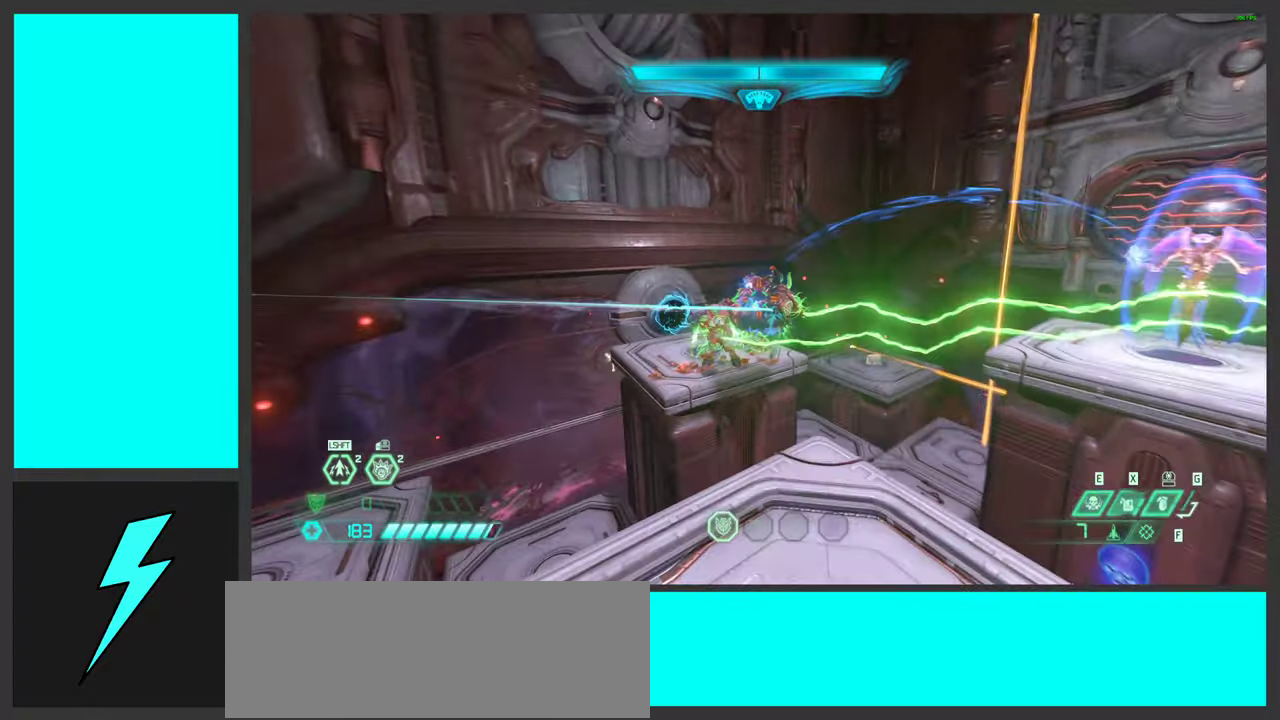
{"keys": ["a", "w"], "mouse": [], "events": [[166, "mouse_left", "up"], [316, "mouse_left", "down"], [449, "mouse_left", "up"], [482, "w", "down"]]}
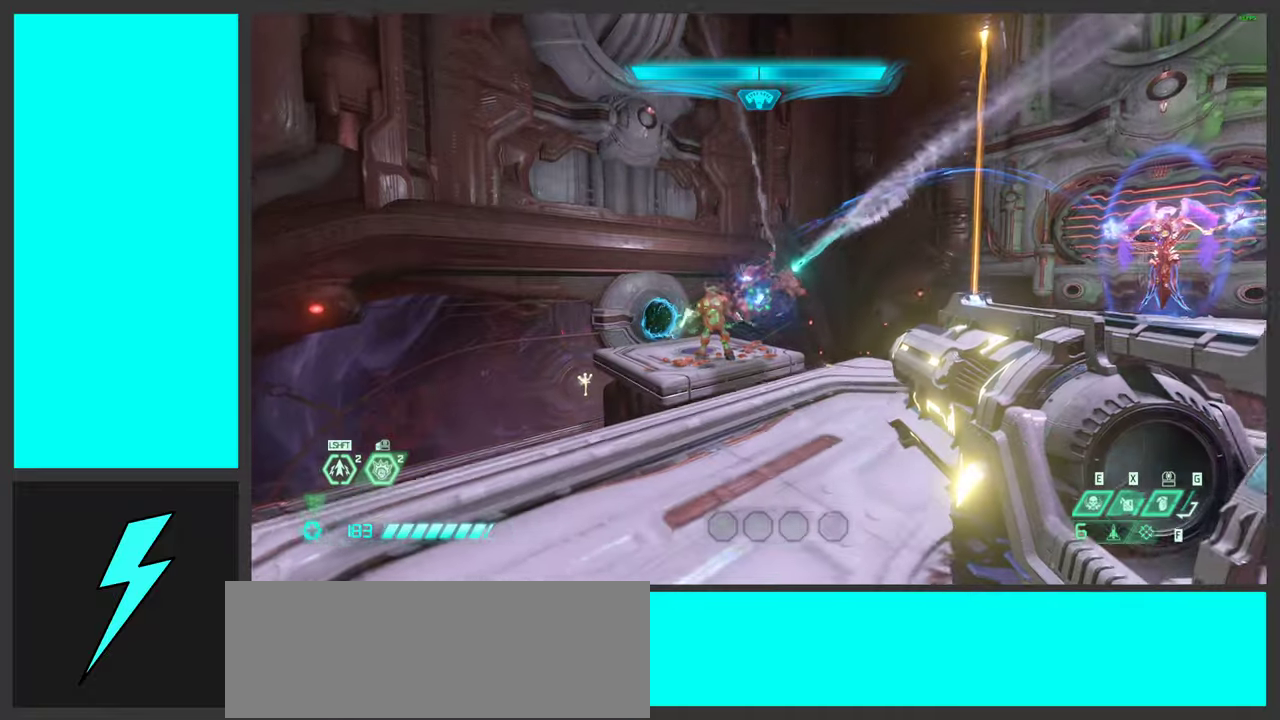
{"keys": ["d"], "mouse": ["left", "right"], "events": [[100, "space", "down"], [117, "d", "down"], [150, "a", "up"], [150, "mouse_mb5", "down"], [150, "w", "up"], [283, "mouse_mb5", "up"], [350, "space", "up"], [433, "mouse_right", "down"], [500, "mouse_left", "down"]]}
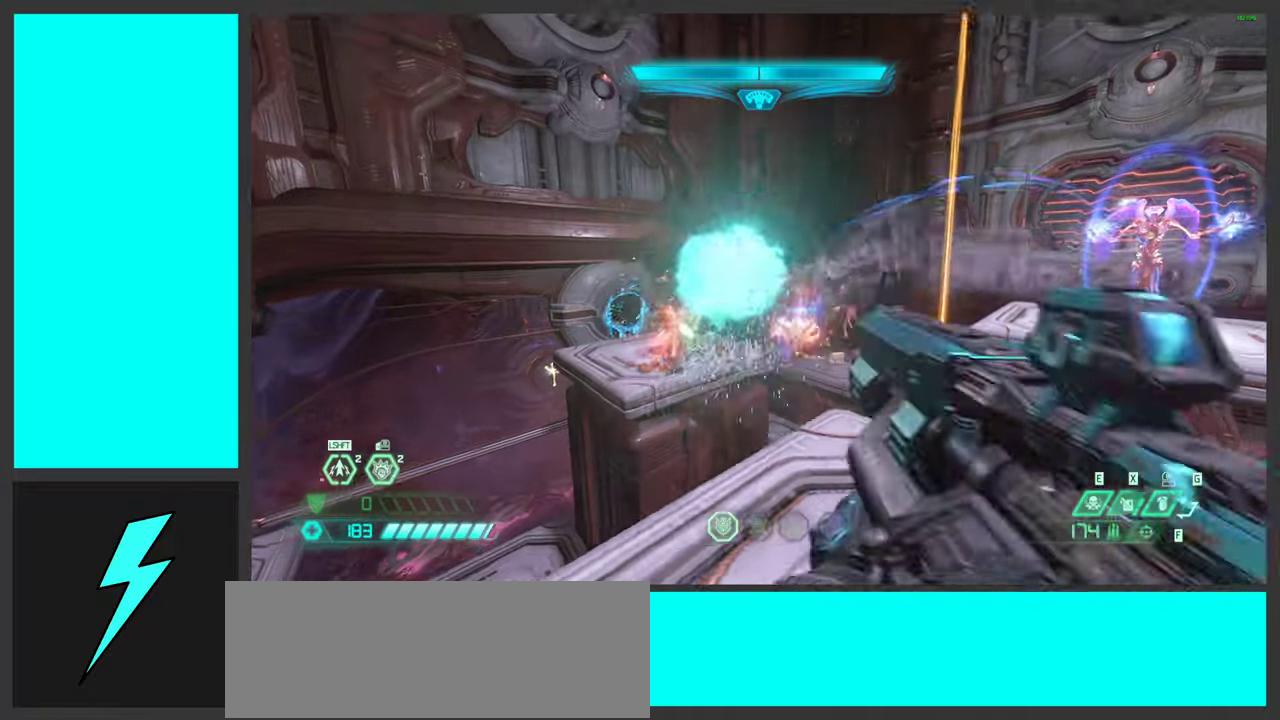
{"keys": ["a", "space"], "mouse": ["left"], "events": [[50, "1", "down"], [117, "1", "up"], [150, "mouse_left", "up"], [150, "mouse_right", "up"], [217, "d", "up"], [333, "a", "down"], [367, "mouse_left", "down"], [450, "space", "down"]]}
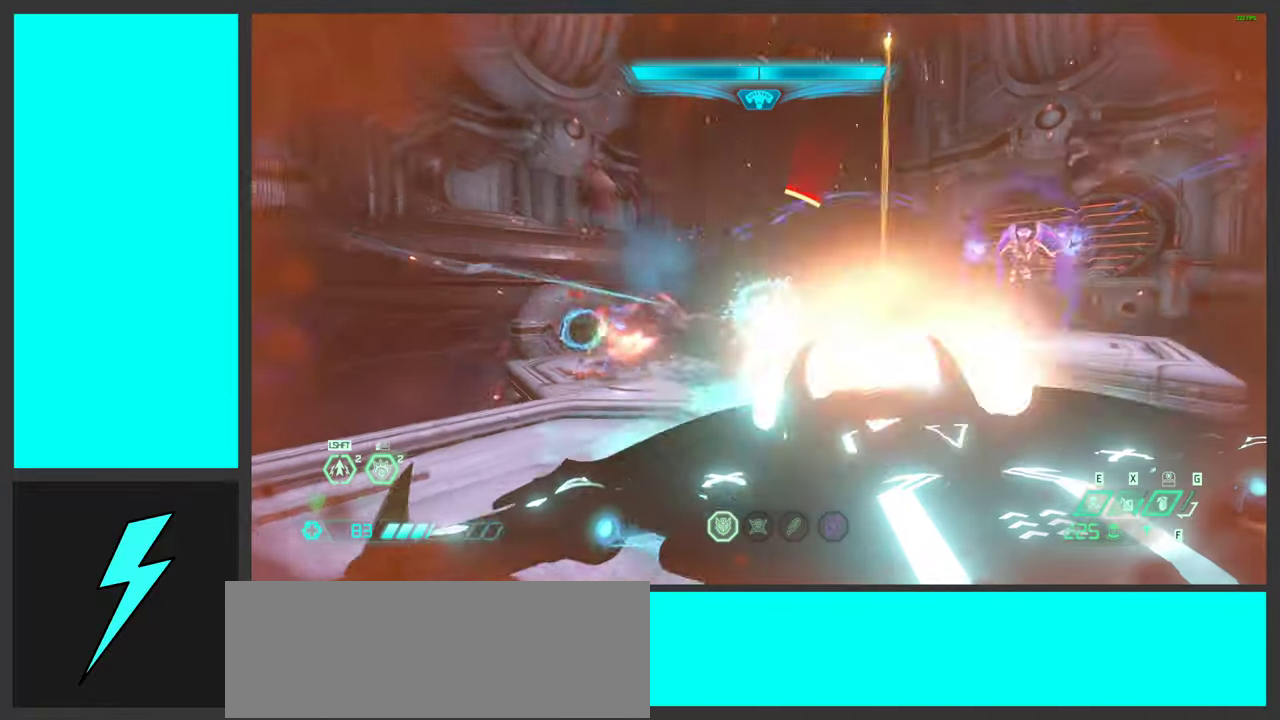
{"keys": ["d"], "mouse": ["left", "right"], "events": [[50, "mouse_left", "up"], [100, "space", "up"], [117, "mouse_mb5", "down"], [200, "space", "down"], [250, "mouse_mb5", "up"], [400, "space", "up"], [417, "a", "up"], [417, "d", "down"], [417, "mouse_right", "down"], [483, "mouse_left", "down"]]}
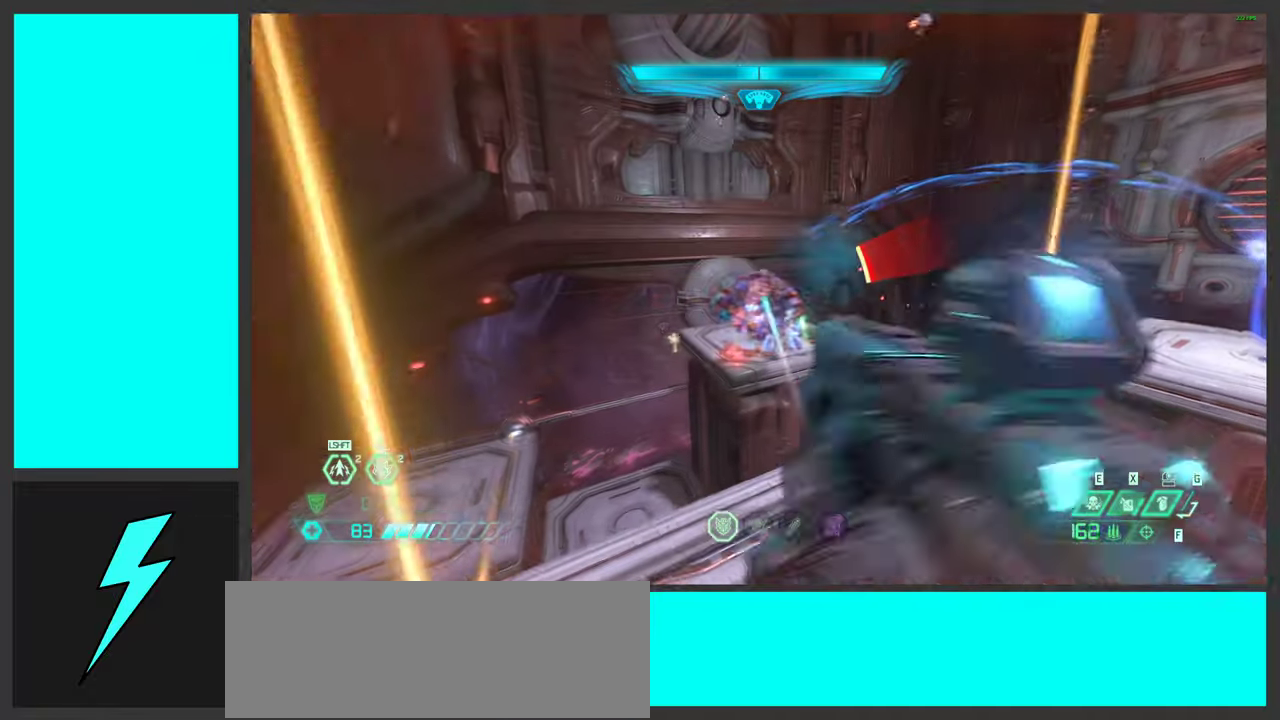
{"keys": ["a", "w"], "mouse": [], "events": [[67, "1", "down"], [133, "1", "up"], [133, "mouse_left", "up"], [133, "mouse_right", "up"], [250, "d", "up"], [267, "mouse_left", "down"], [350, "a", "down"], [450, "mouse_left", "up"], [483, "w", "down"]]}
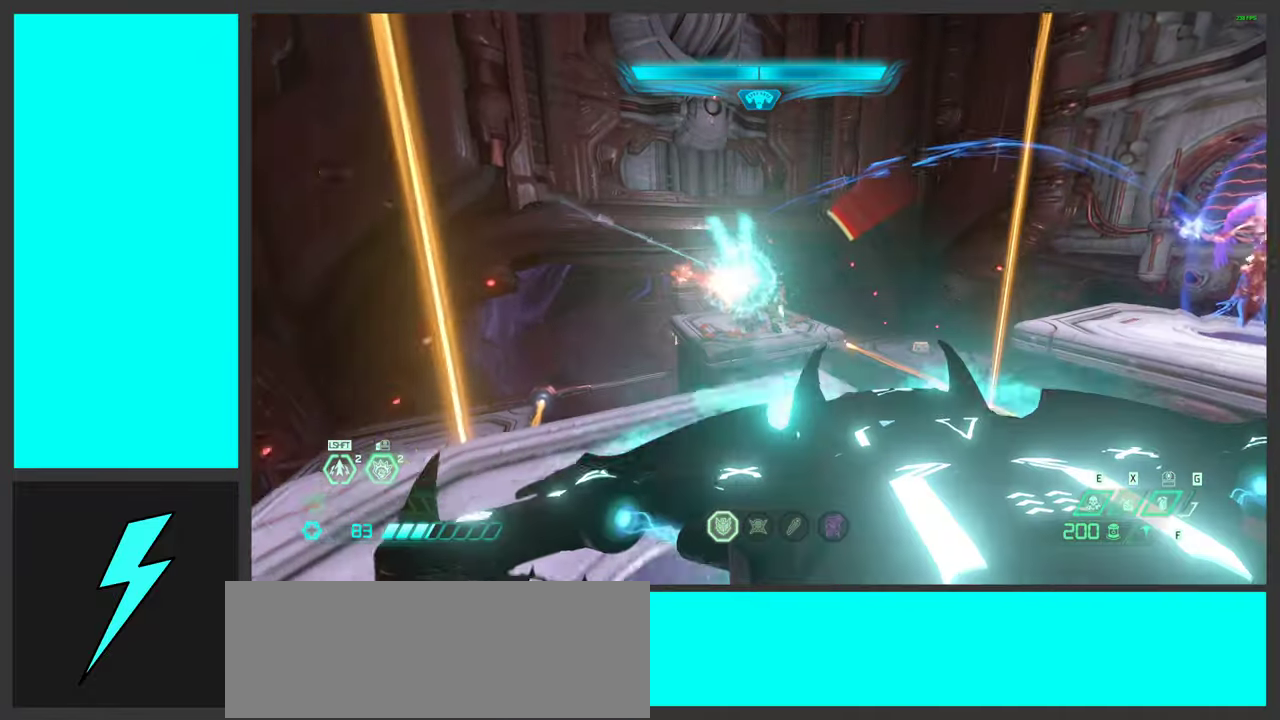
{"keys": ["1", "d"], "mouse": ["left", "right"], "events": [[33, "mouse_mb5", "down"], [183, "mouse_mb5", "up"], [217, "d", "down"], [300, "a", "up"], [333, "w", "up"], [383, "mouse_right", "down"], [433, "mouse_left", "down"], [500, "1", "down"]]}
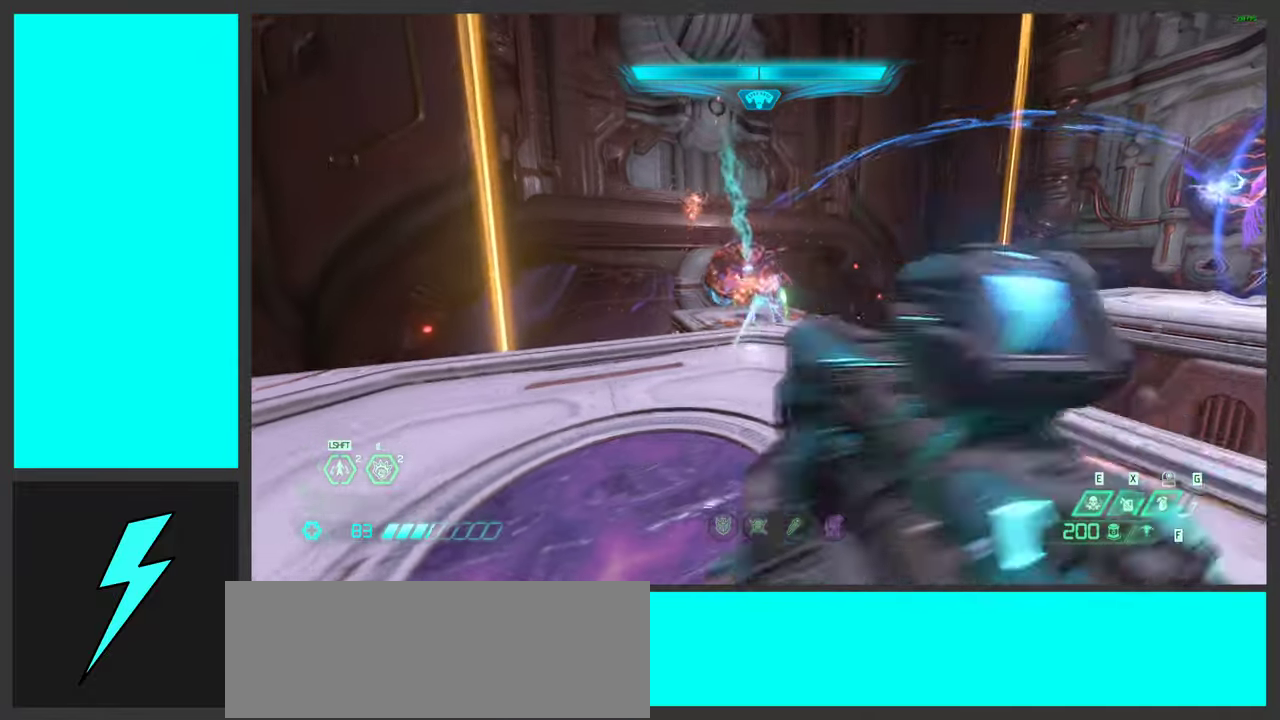
{"keys": ["a"], "mouse": ["left"], "events": [[83, "1", "up"], [100, "mouse_left", "up"], [100, "mouse_right", "up"], [300, "mouse_left", "down"], [400, "a", "down"], [400, "d", "up"]]}
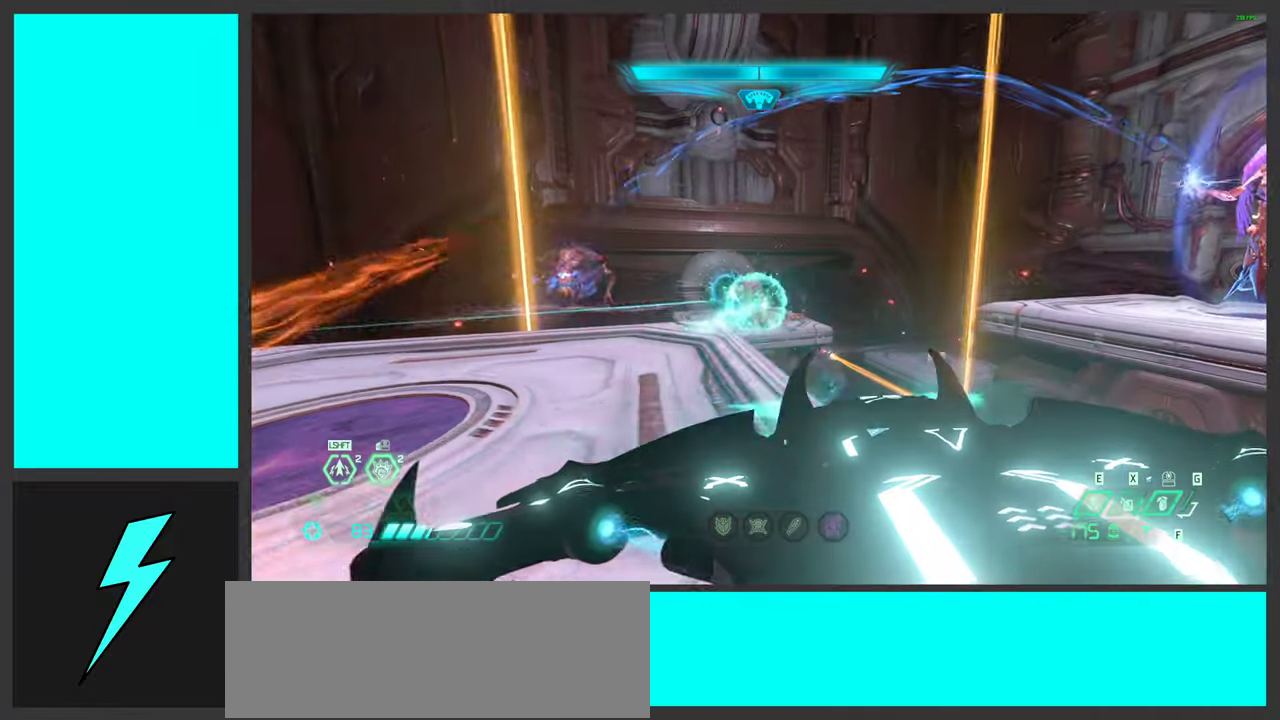
{"keys": ["space"], "mouse": ["left", "right"], "events": [[33, "mouse_left", "up"], [67, "mouse_mb5", "down"], [133, "space", "down"], [167, "w", "down"], [183, "mouse_mb5", "up"], [283, "space", "up"], [350, "w", "up"], [383, "space", "down"], [417, "a", "up"], [450, "mouse_right", "down"], [500, "mouse_left", "down"]]}
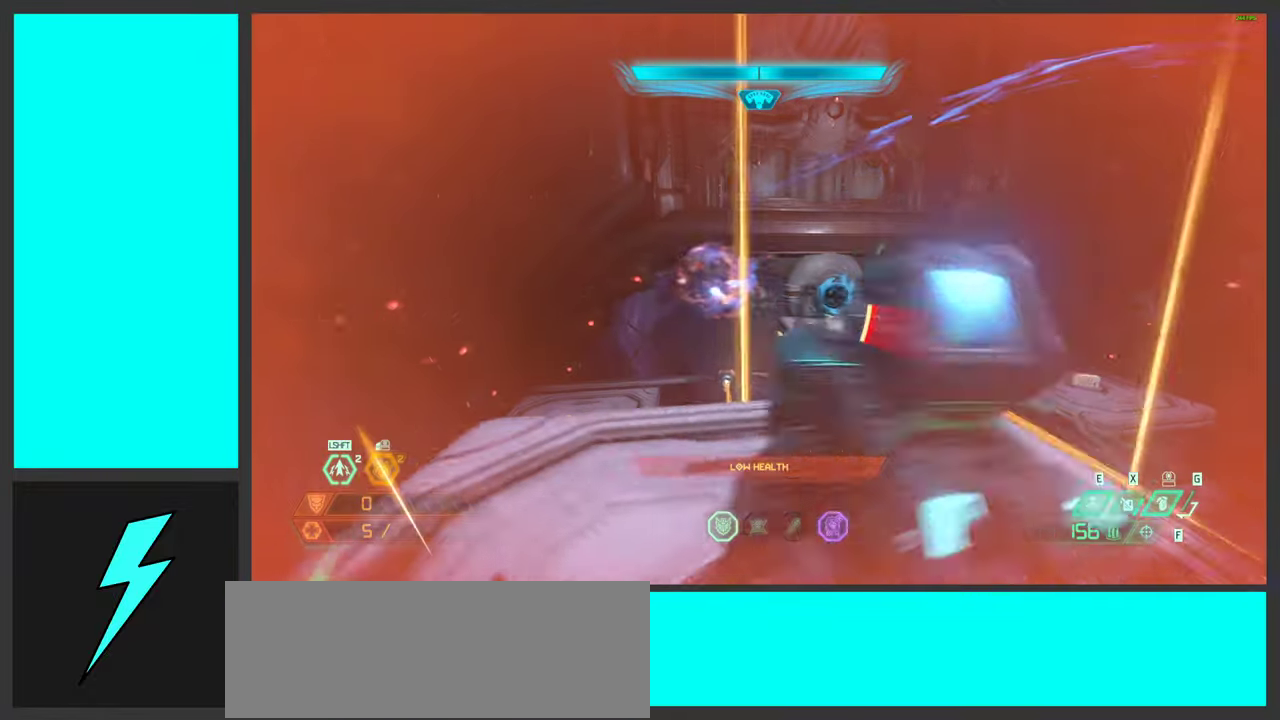
{"keys": ["a", "ctrl", "d"], "mouse": ["right"], "events": [[17, "d", "down"], [67, "1", "down"], [67, "space", "up"], [117, "mouse_right", "up"], [133, "1", "up"], [150, "mouse_left", "up"], [217, "d", "up"], [300, "a", "down"], [317, "mouse_left", "down"], [400, "d", "down"], [450, "ctrl", "down"], [467, "mouse_left", "up"], [500, "mouse_right", "down"]]}
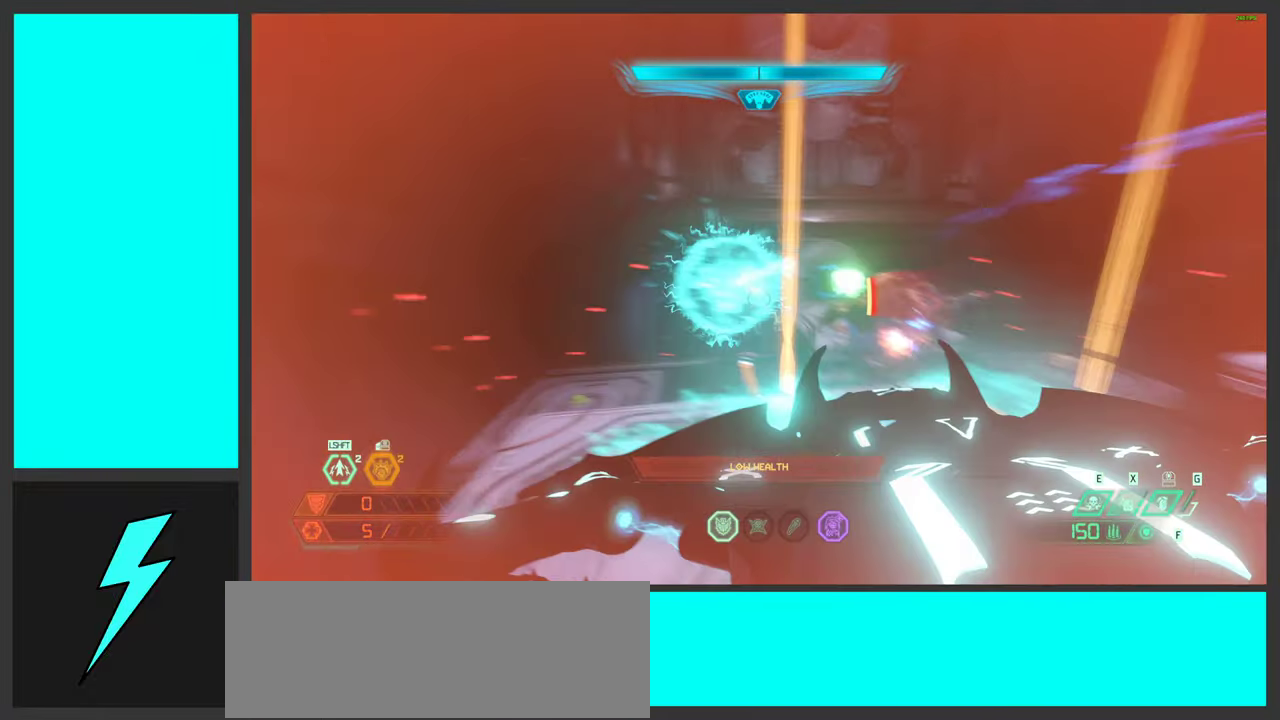
{"keys": ["w"], "mouse": ["right"], "events": [[133, "ctrl", "up"], [183, "w", "down"], [233, "d", "up"], [400, "a", "up"]]}